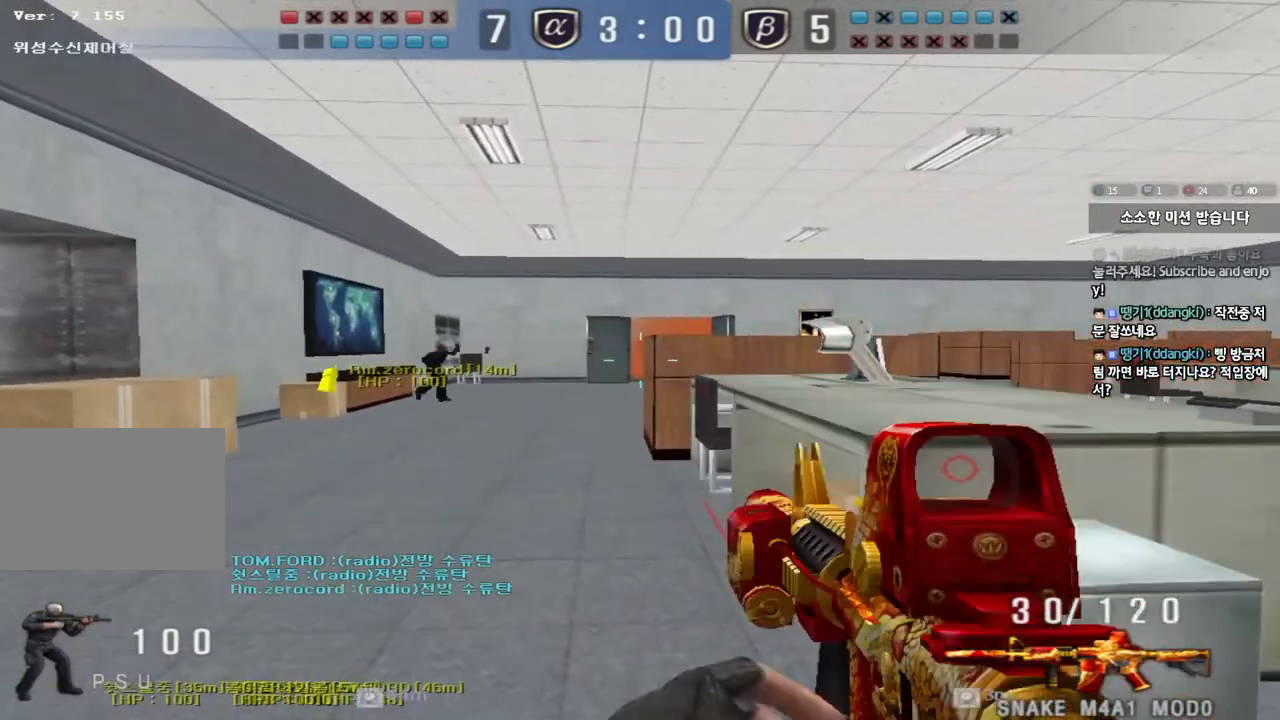
Gameplay with keyboard; each line is a JSON object with the keys held at the frame after it. "events" lists presses ("down") and releases ("up") of "a", "ctrl", "d", "e", "f", "q", "r", "s", "shift", "space", "tab" and "w" between this image and that frame as [ms after this image, input, new state], when the widget could be followed in between. No other keys are recorded. Mouse input is not recorded.
{"keys": ["shift", "w"], "events": [[167, "w", "up"], [333, "w", "down"]]}
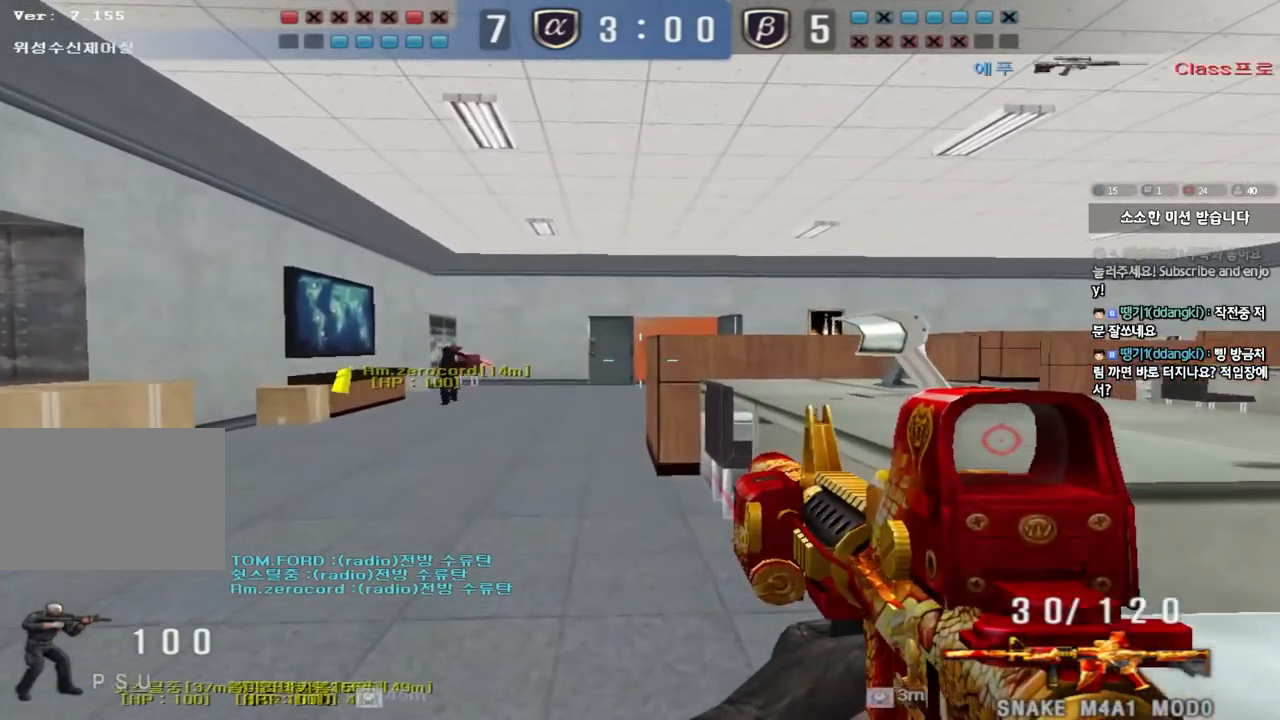
{"keys": ["d", "shift"], "events": [[50, "w", "up"], [183, "a", "down"], [183, "w", "down"], [417, "a", "up"], [417, "w", "up"], [500, "d", "down"]]}
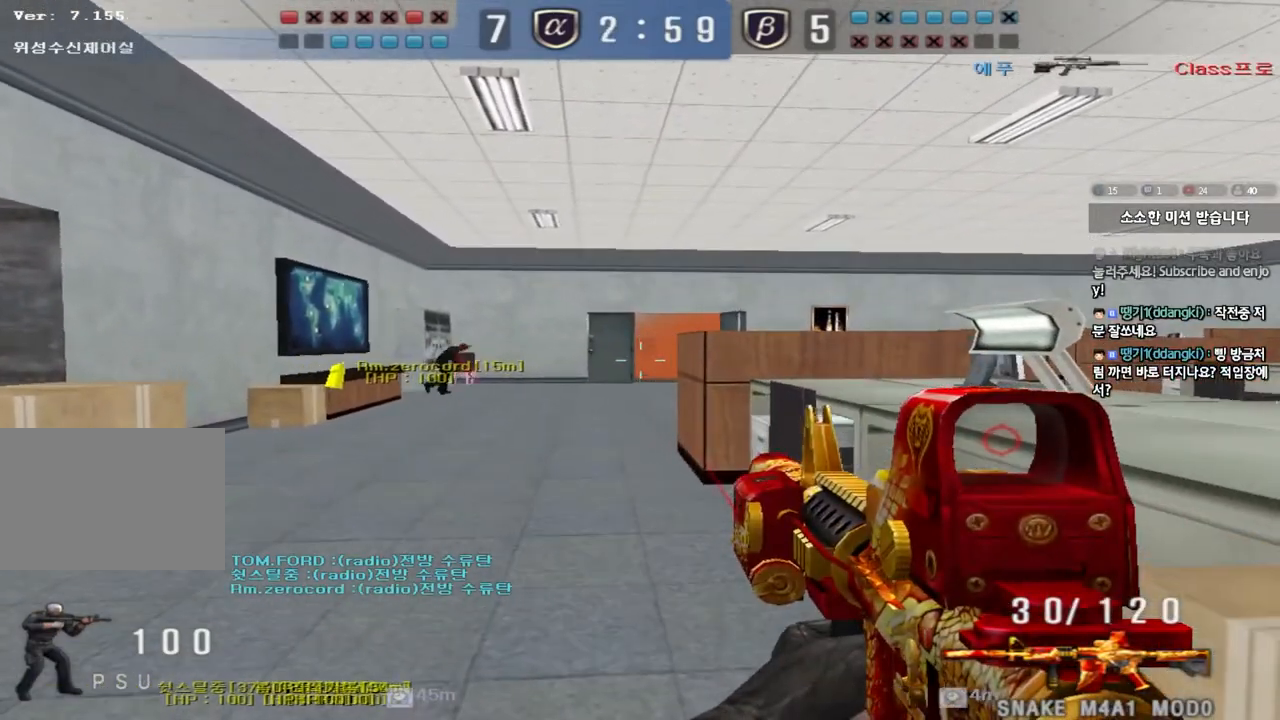
{"keys": ["d", "w"], "events": [[33, "s", "down"], [67, "shift", "up"], [233, "shift", "down"], [333, "shift", "up"], [367, "s", "up"], [483, "w", "down"]]}
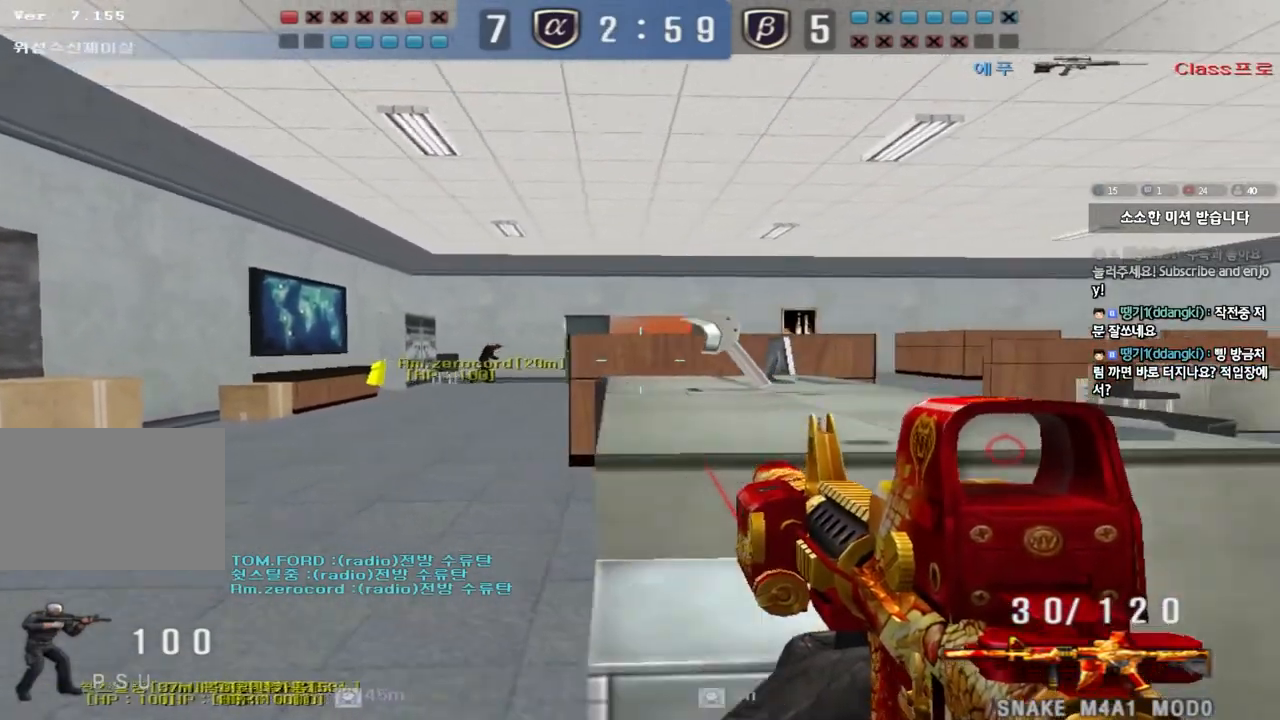
{"keys": ["d", "w"], "events": [[400, "ctrl", "down"], [400, "d", "up"], [417, "w", "up"], [483, "ctrl", "up"], [500, "d", "down"], [500, "w", "down"]]}
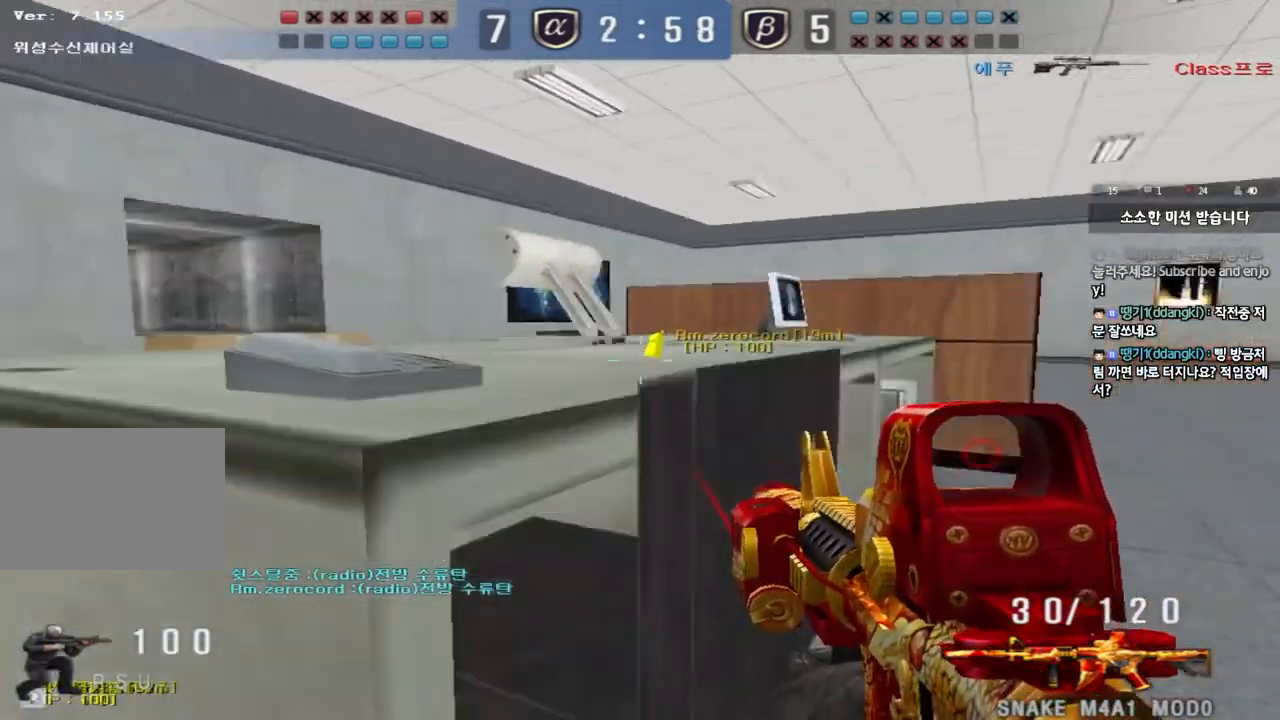
{"keys": ["shift"], "events": [[200, "ctrl", "down"], [200, "d", "up"], [217, "w", "up"], [283, "ctrl", "up"], [300, "d", "down"], [300, "w", "down"], [450, "d", "up"], [450, "w", "up"], [467, "shift", "down"]]}
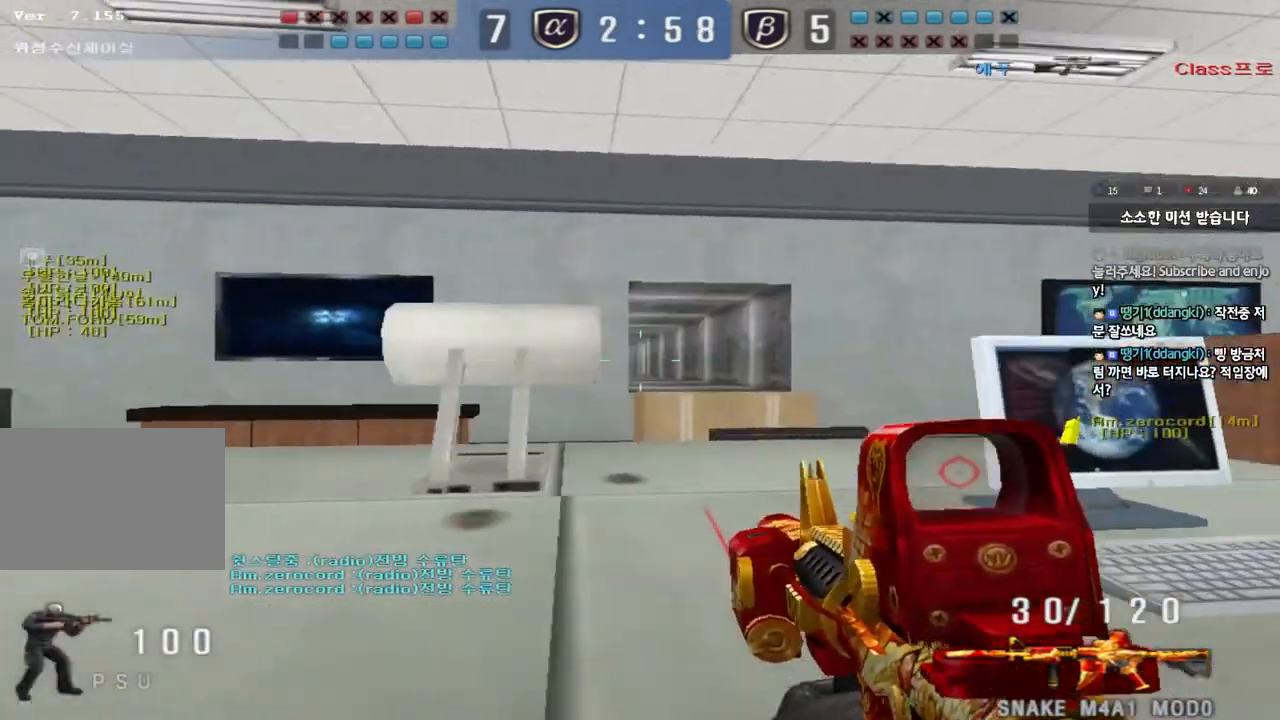
{"keys": ["a", "w"]}
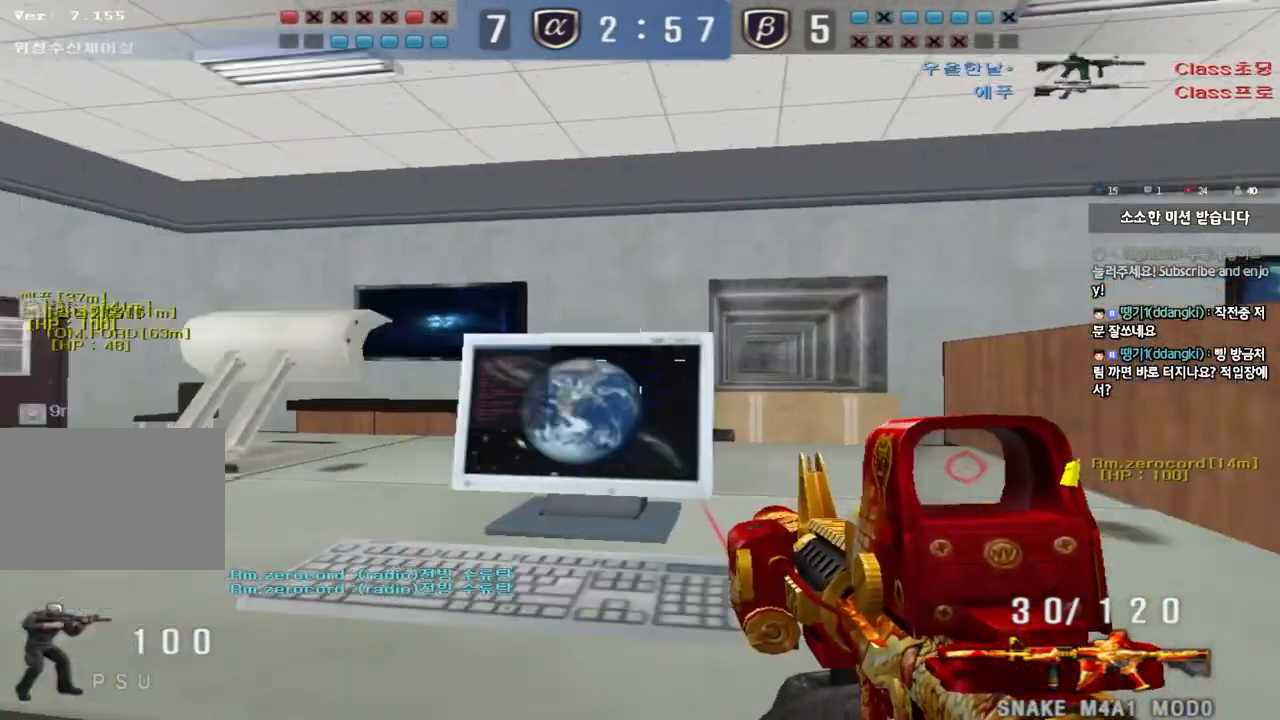
{"keys": [], "events": [[283, "shift", "down"], [283, "w", "up"], [300, "a", "up"], [333, "space", "down"], [433, "shift", "up"], [433, "space", "up"]]}
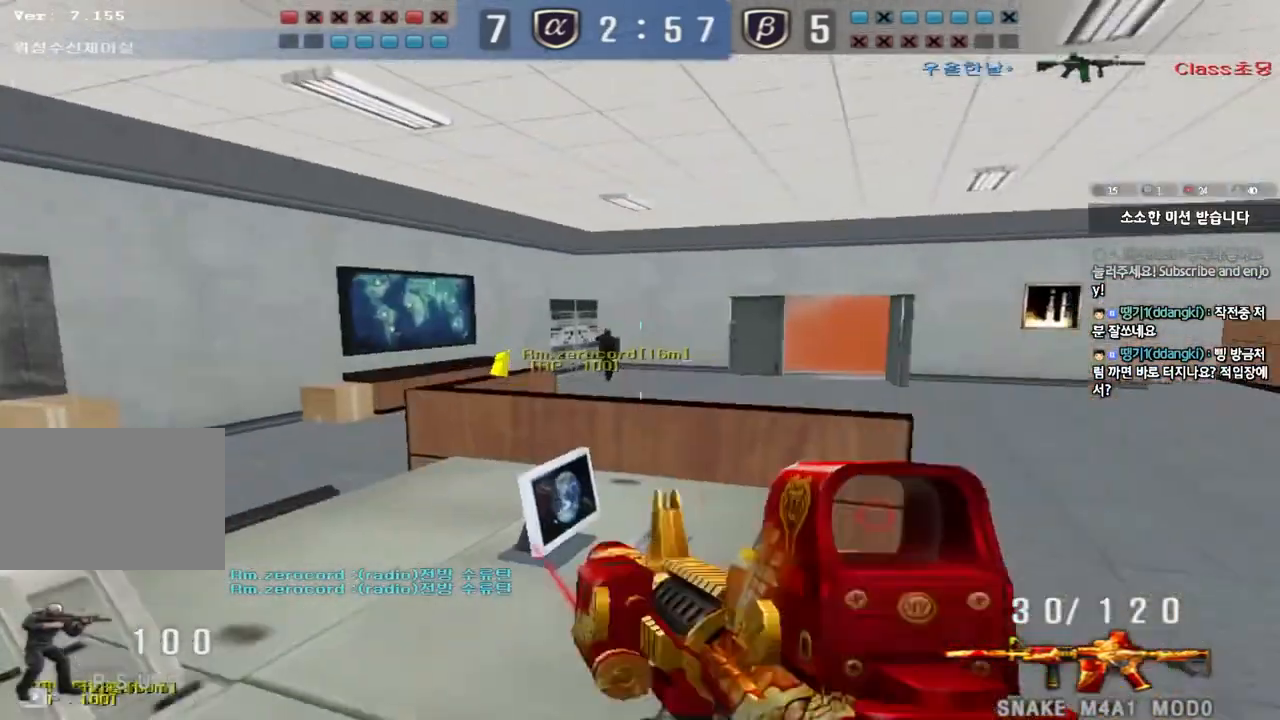
{"keys": ["a"], "events": [[467, "a", "down"]]}
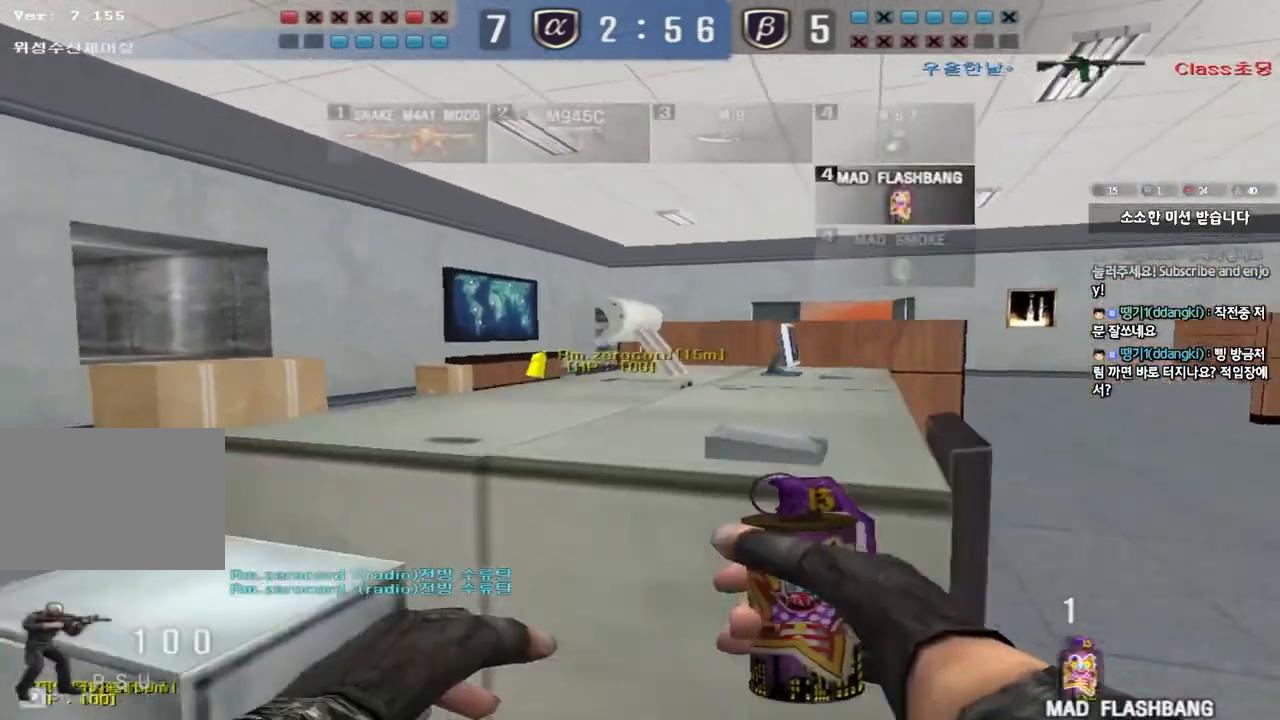
{"keys": ["ctrl"], "events": [[50, "w", "down"], [100, "ctrl", "down"], [283, "a", "up"], [350, "d", "down"], [417, "d", "up"], [433, "w", "up"]]}
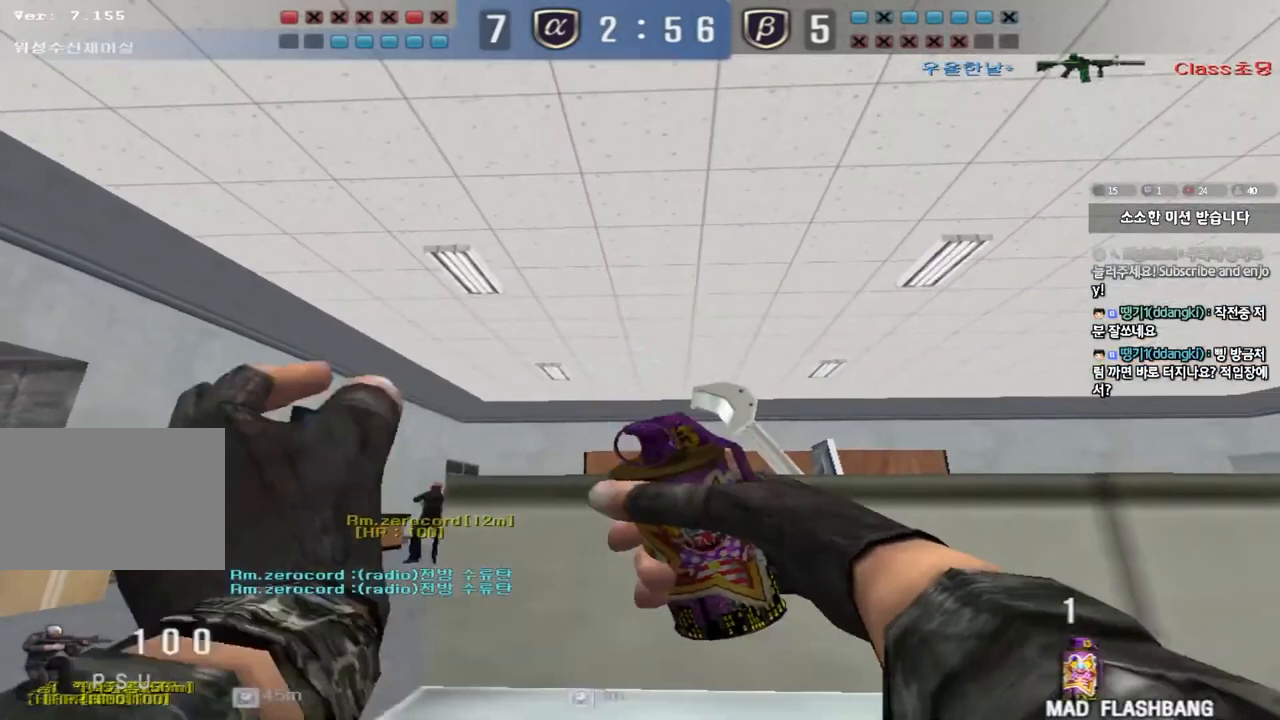
{"keys": ["ctrl", "d"], "events": [[233, "d", "down"], [350, "d", "up"], [500, "d", "down"]]}
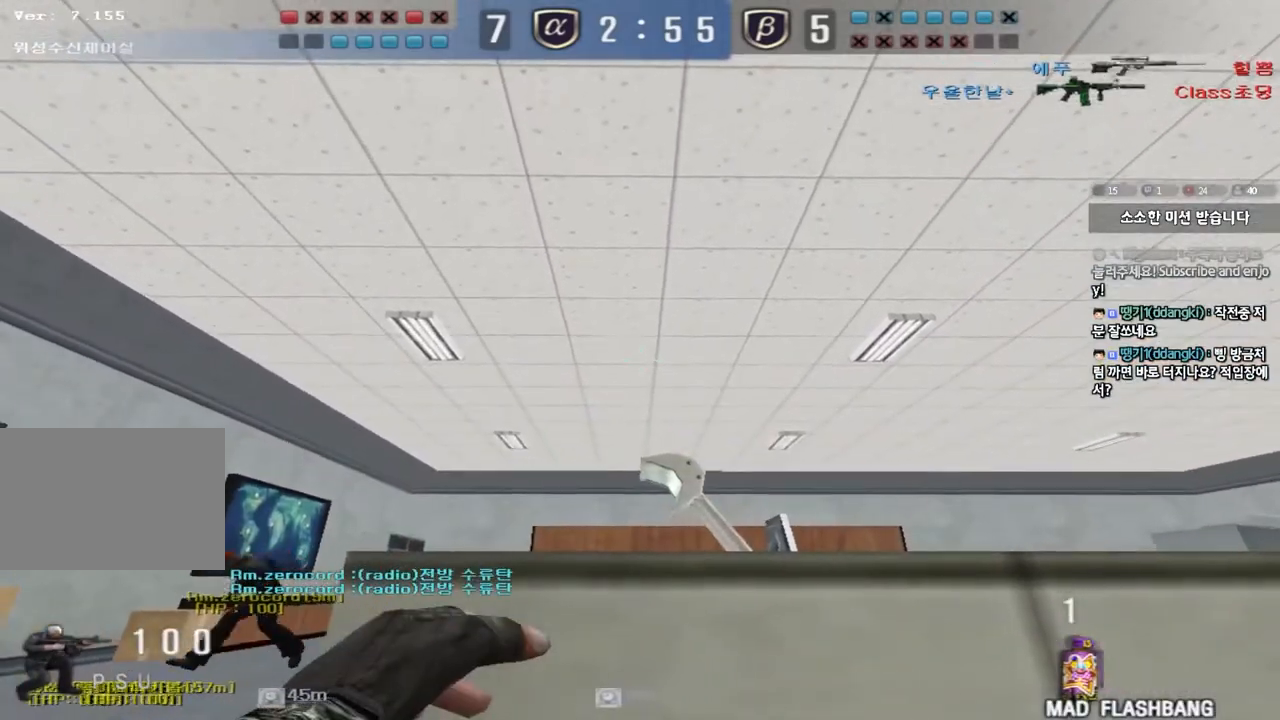
{"keys": ["a", "w"], "events": [[133, "d", "up"], [233, "a", "down"], [250, "w", "down"], [317, "ctrl", "up"]]}
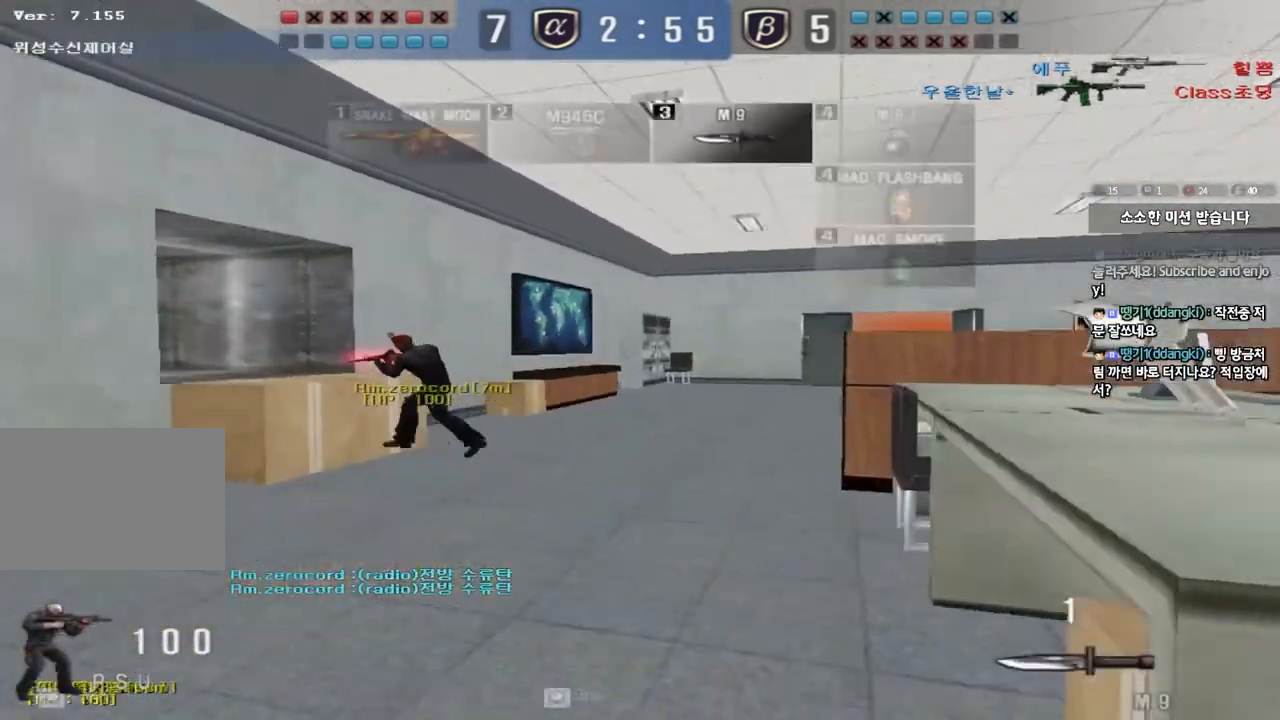
{"keys": ["ctrl", "d", "w"], "events": [[350, "a", "up"], [383, "d", "down"], [500, "ctrl", "down"]]}
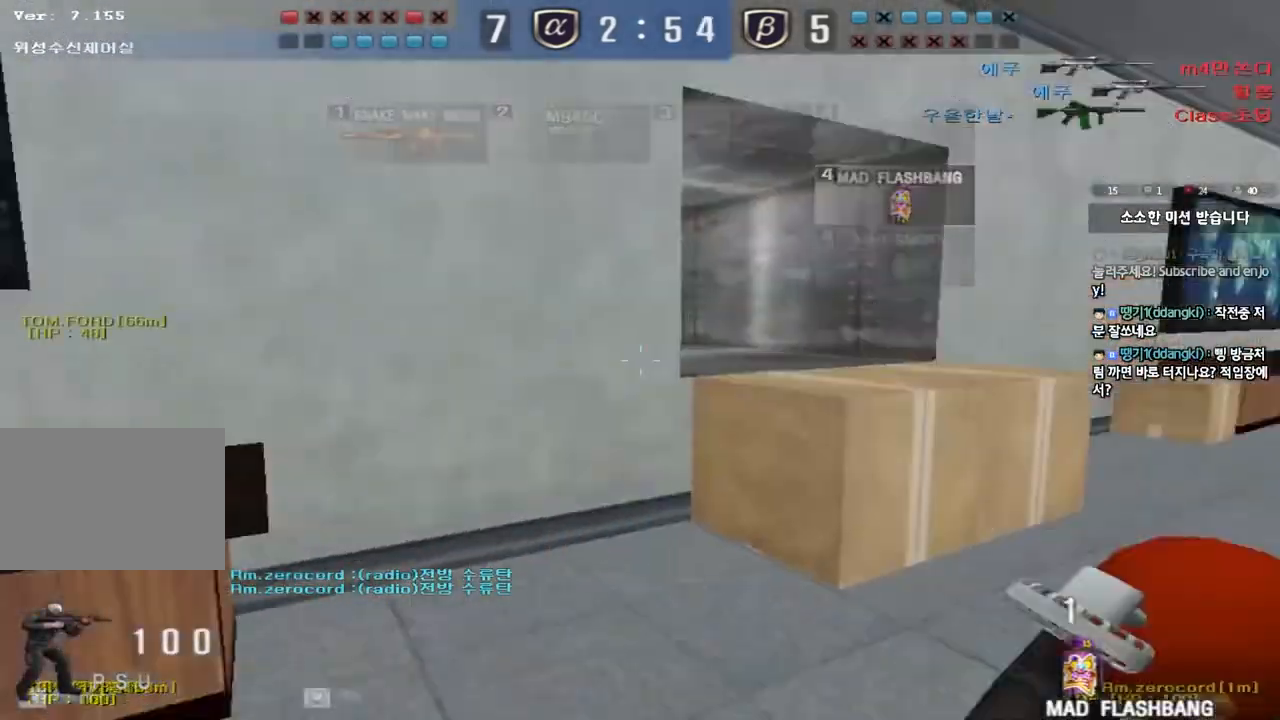
{"keys": ["d", "w"], "events": [[17, "d", "up"], [33, "w", "up"], [117, "d", "down"], [117, "w", "down"], [133, "ctrl", "up"], [300, "ctrl", "down"], [317, "space", "down"], [450, "ctrl", "up"], [467, "space", "up"]]}
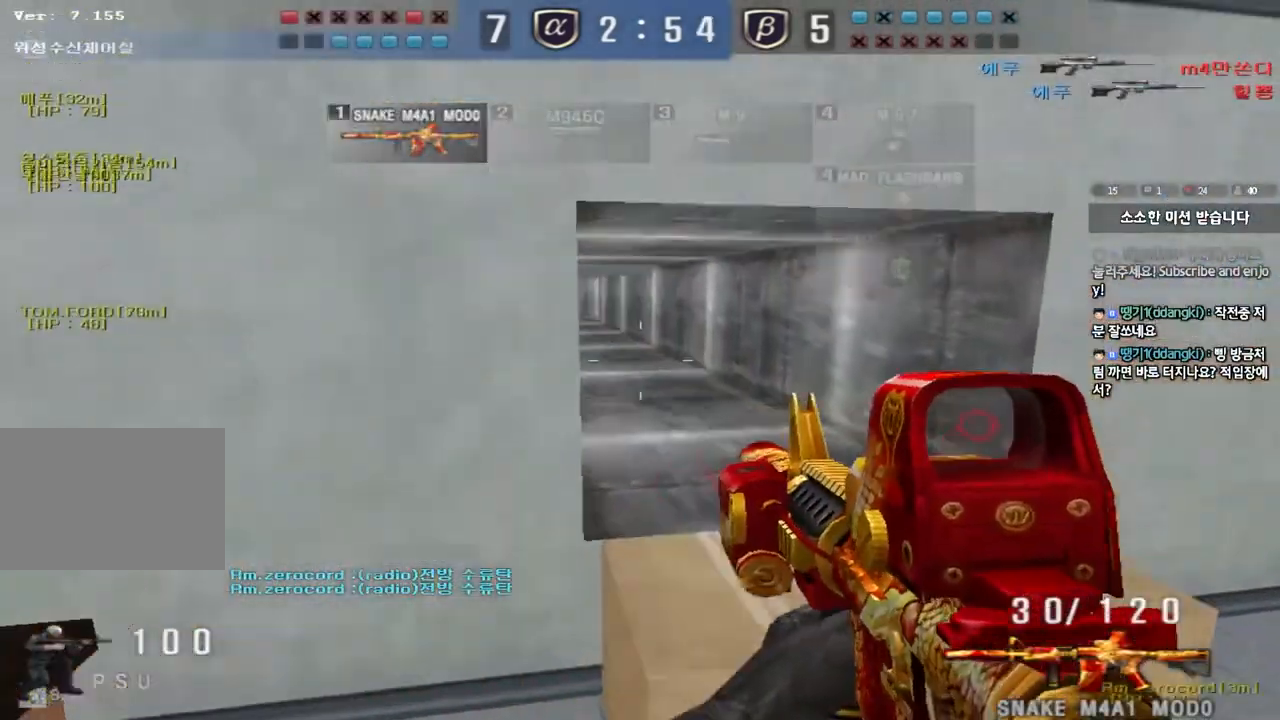
{"keys": ["ctrl", "w"], "events": [[50, "ctrl", "down"], [50, "d", "up"], [67, "a", "down"], [433, "a", "up"], [450, "w", "up"], [467, "w", "down"]]}
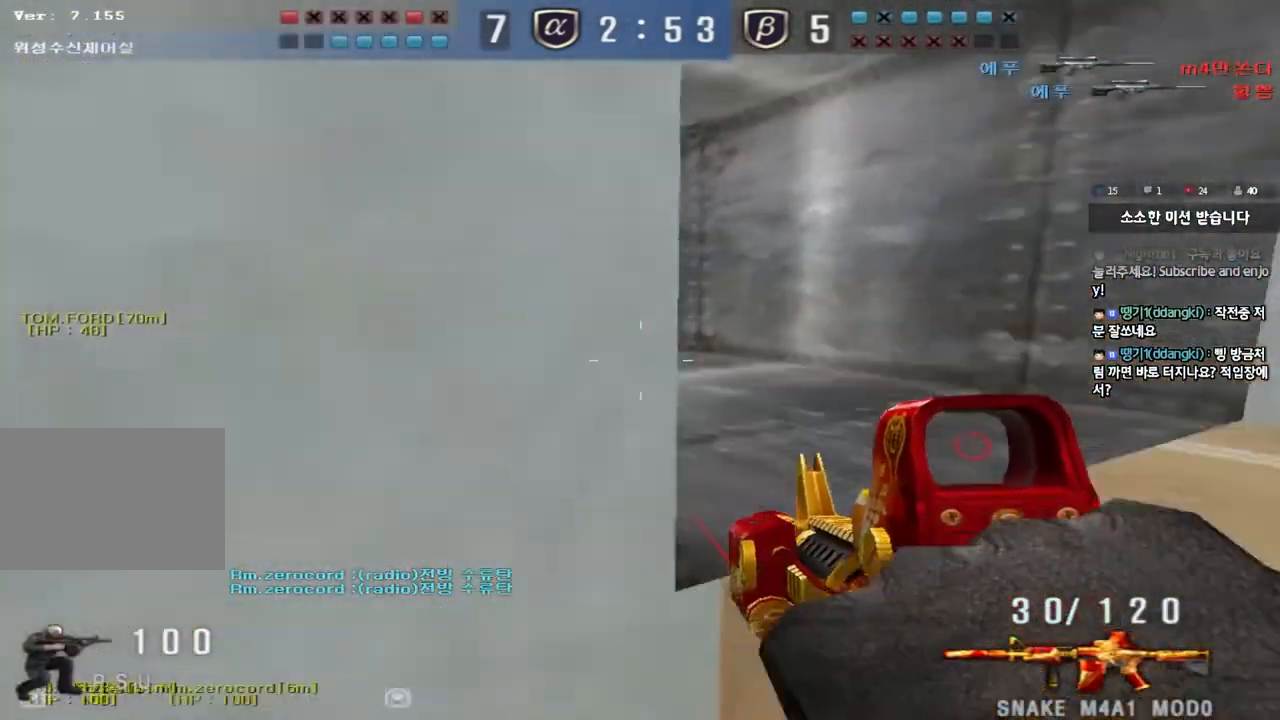
{"keys": ["d", "w"], "events": [[50, "d", "down"], [133, "space", "down"], [317, "space", "up"], [500, "ctrl", "up"]]}
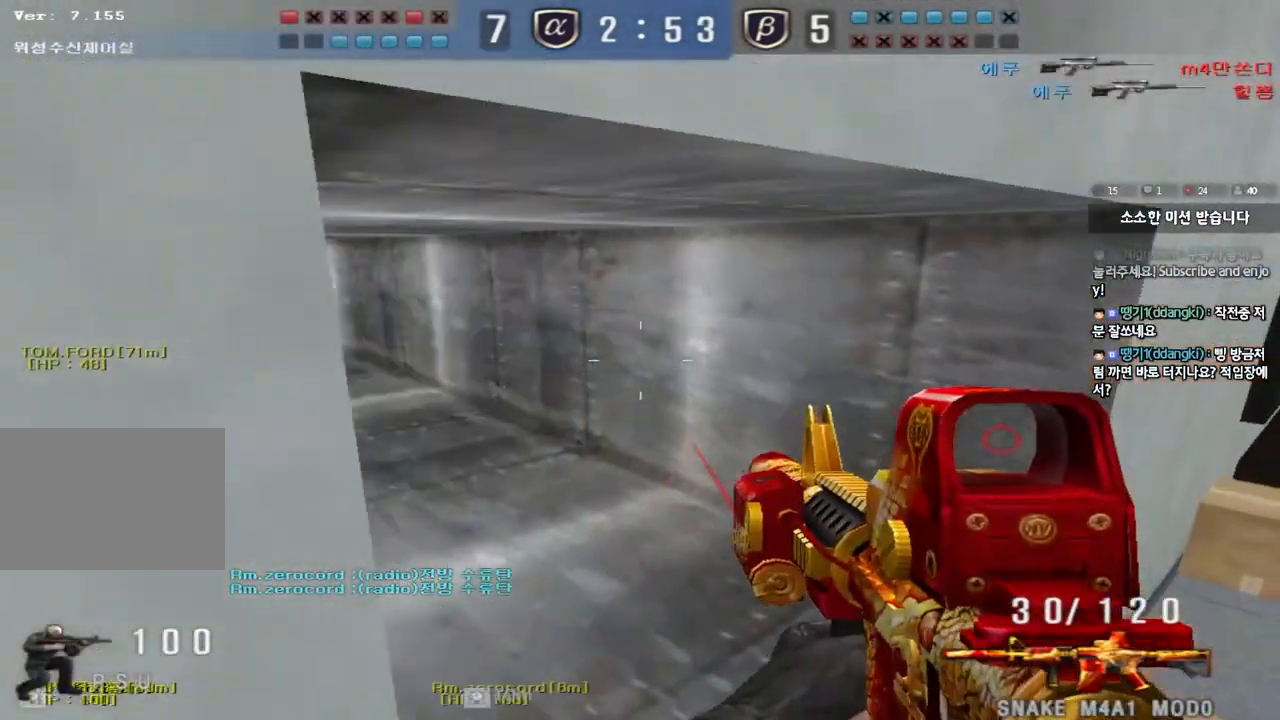
{"keys": ["d", "w"], "events": [[83, "ctrl", "down"], [200, "ctrl", "up"], [333, "ctrl", "down"], [350, "d", "up"], [350, "w", "up"], [433, "ctrl", "up"], [433, "d", "down"], [433, "w", "down"]]}
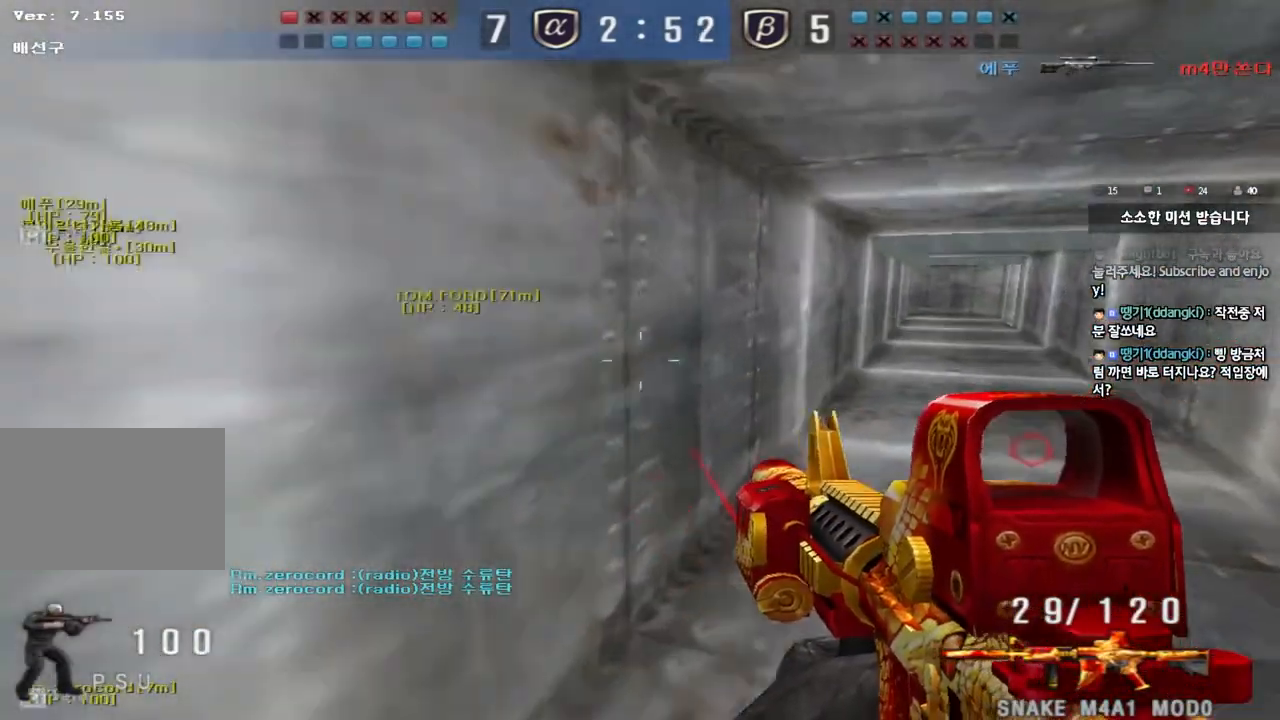
{"keys": ["ctrl"], "events": [[117, "ctrl", "down"], [133, "d", "up"], [150, "w", "up"], [217, "ctrl", "up"], [217, "d", "down"], [217, "w", "down"], [417, "ctrl", "down"], [450, "d", "up"], [450, "w", "up"]]}
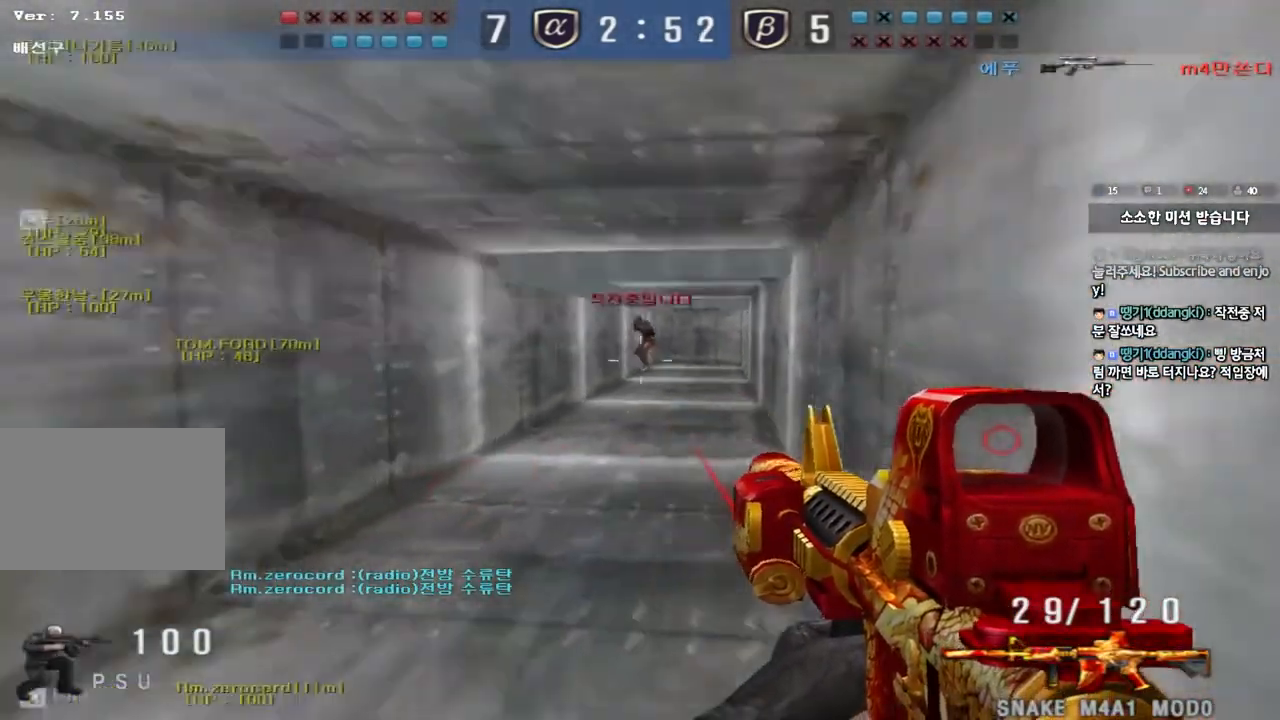
{"keys": ["d", "w"], "events": [[33, "a", "down"], [33, "ctrl", "up"], [33, "w", "down"], [200, "ctrl", "down"], [200, "w", "up"], [217, "a", "up"], [300, "w", "down"], [317, "d", "down"], [333, "ctrl", "up"]]}
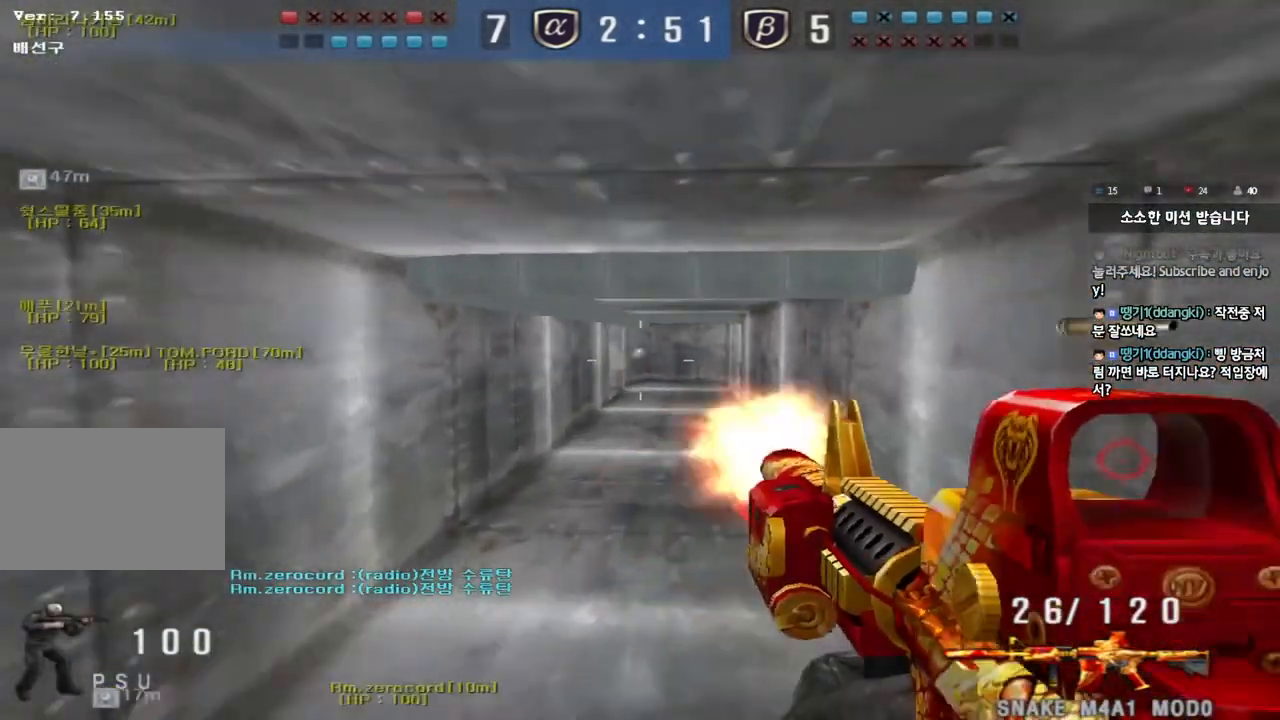
{"keys": ["ctrl"], "events": [[33, "ctrl", "down"], [33, "d", "up"], [50, "w", "up"], [133, "a", "down"], [150, "ctrl", "up"], [150, "s", "down"], [433, "ctrl", "down"], [450, "s", "up"], [467, "a", "up"]]}
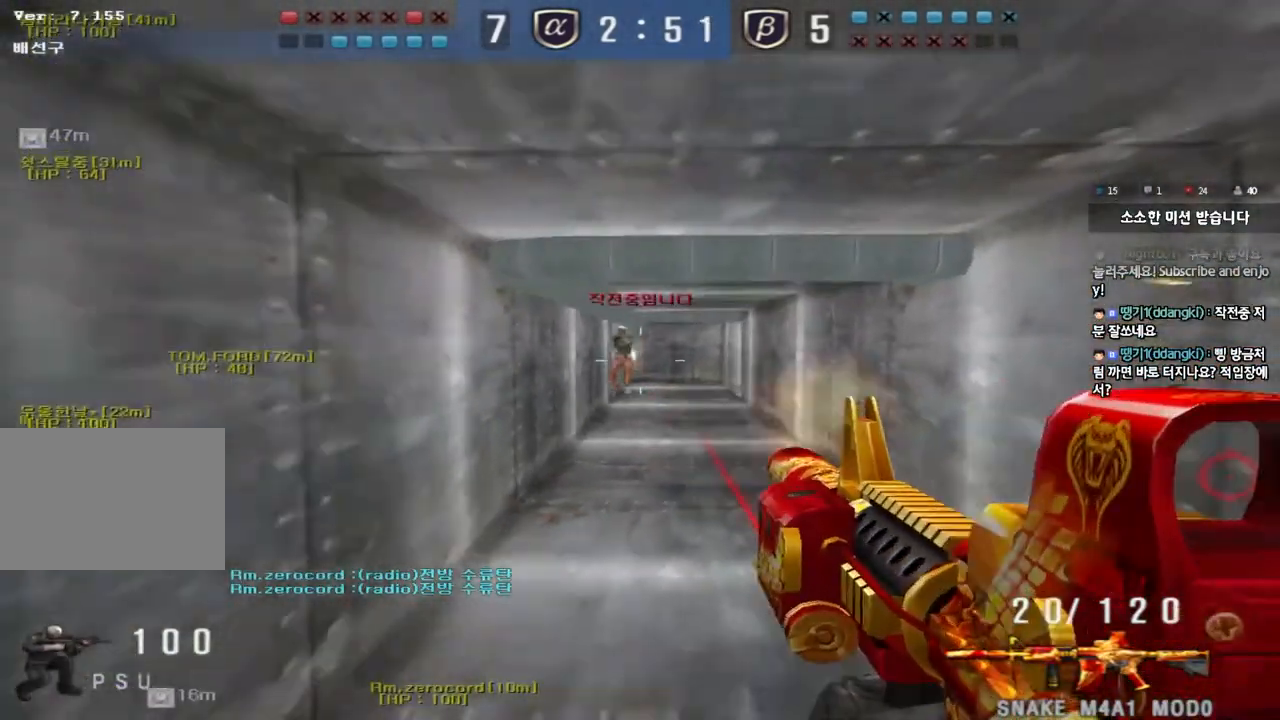
{"keys": ["a", "w"], "events": [[17, "d", "down"], [17, "s", "down"], [50, "ctrl", "up"], [233, "ctrl", "down"], [267, "d", "up"], [267, "s", "up"], [367, "a", "down"], [367, "ctrl", "up"], [400, "w", "down"]]}
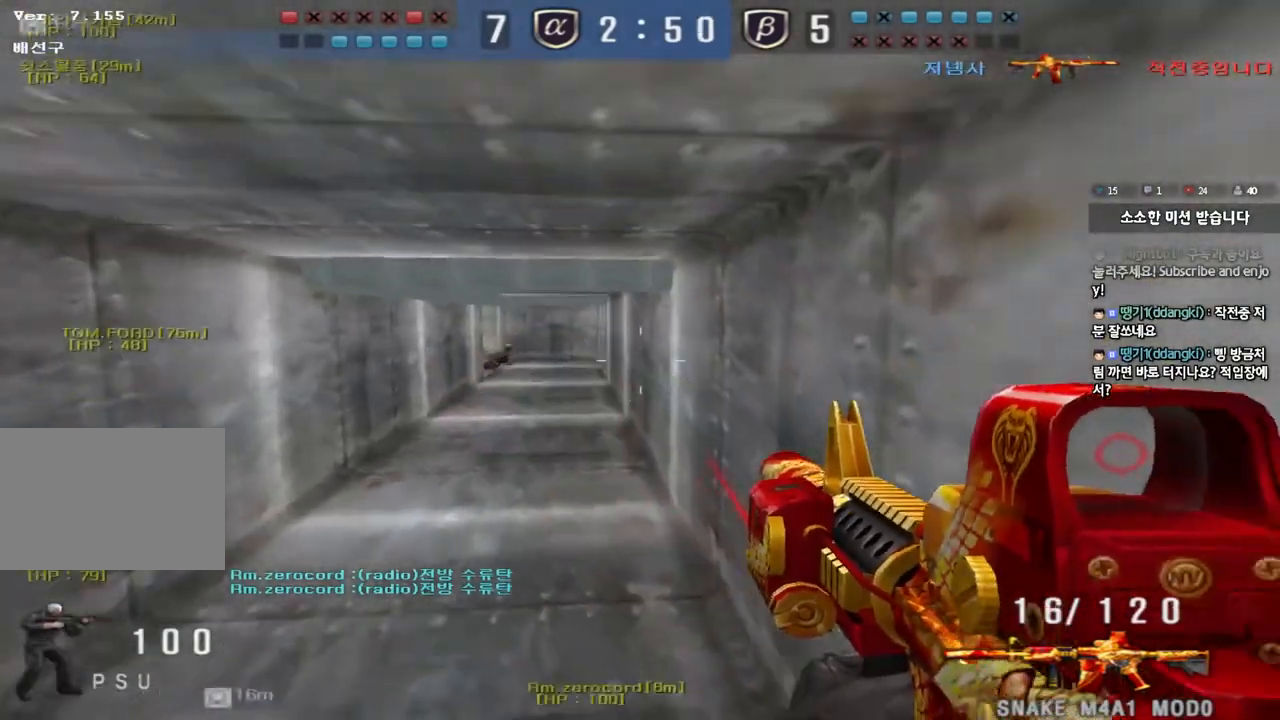
{"keys": ["d", "e", "w"], "events": [[200, "ctrl", "down"], [217, "w", "up"], [233, "a", "up"], [283, "ctrl", "up"], [283, "d", "down"], [283, "w", "down"], [333, "e", "down"]]}
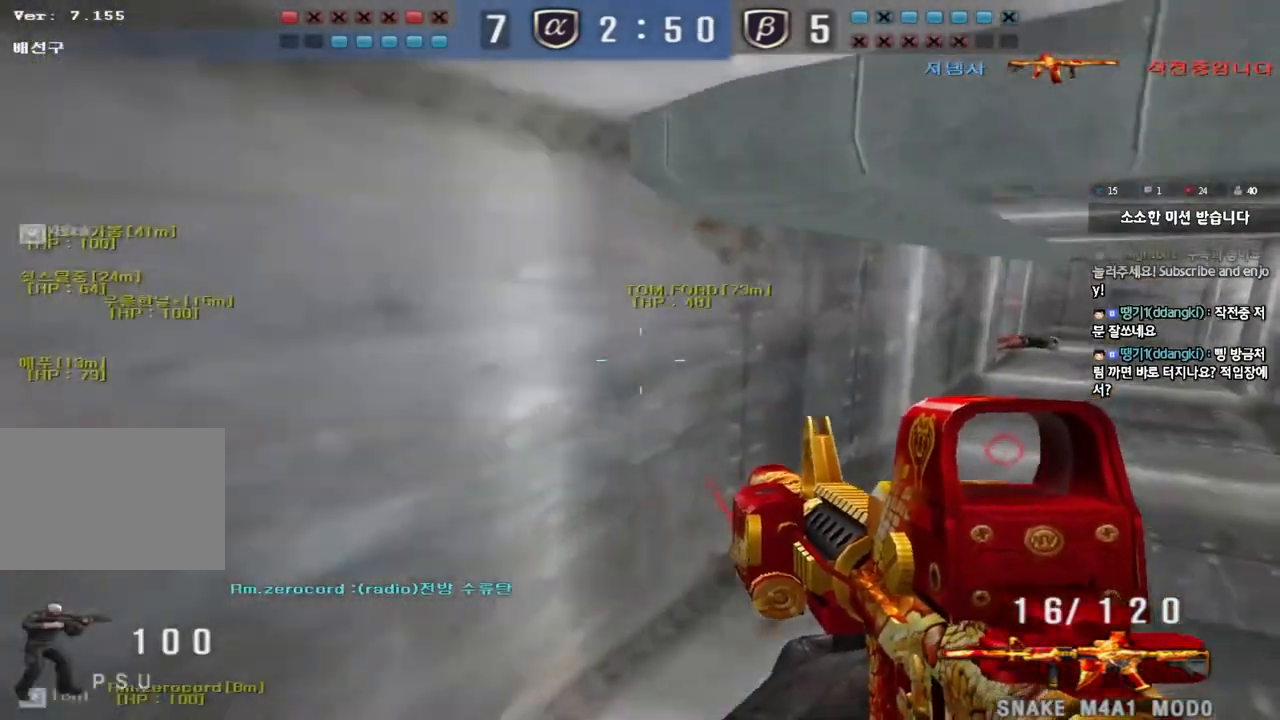
{"keys": ["ctrl"], "events": [[33, "e", "up"], [67, "ctrl", "down"], [67, "d", "up"], [83, "w", "up"], [117, "tab", "down"], [150, "d", "down"], [150, "w", "down"], [200, "ctrl", "up"], [417, "ctrl", "down"], [433, "d", "up"], [433, "w", "up"], [450, "tab", "up"]]}
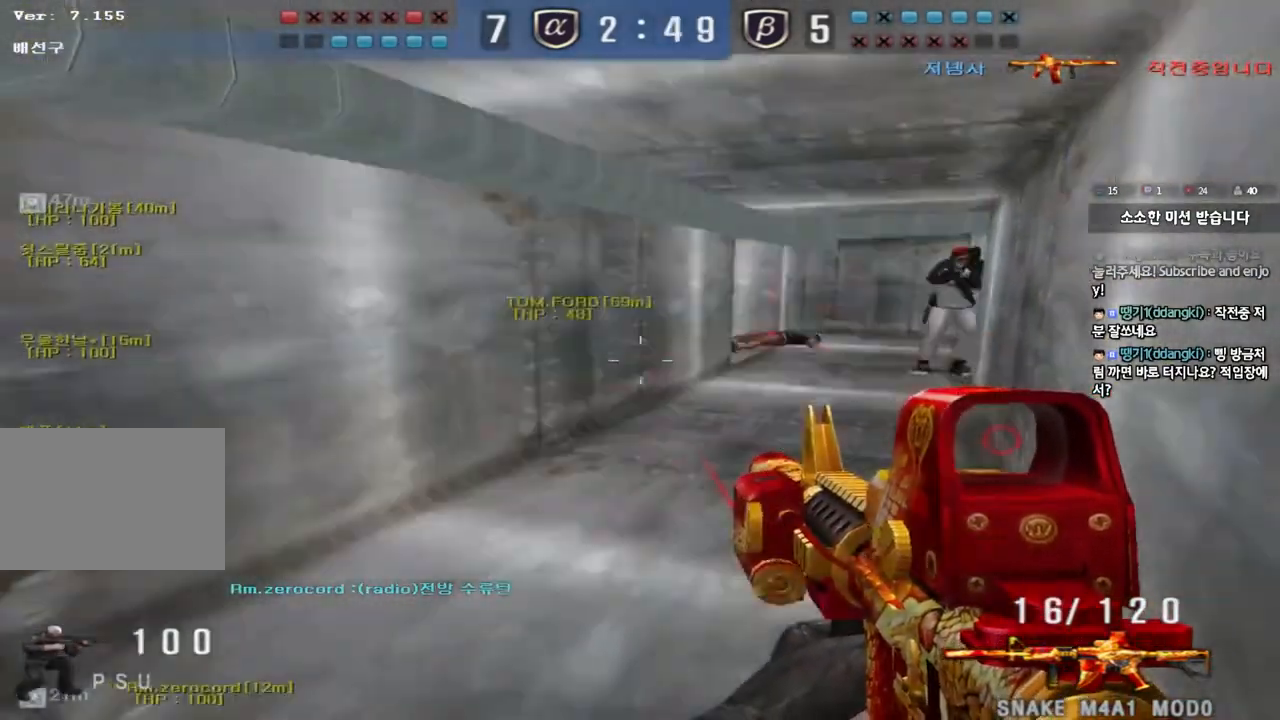
{"keys": ["a", "w"], "events": [[33, "a", "down"], [50, "ctrl", "up"], [50, "w", "down"], [283, "ctrl", "down"], [283, "w", "up"], [300, "a", "up"], [383, "a", "down"], [383, "w", "down"], [417, "ctrl", "up"]]}
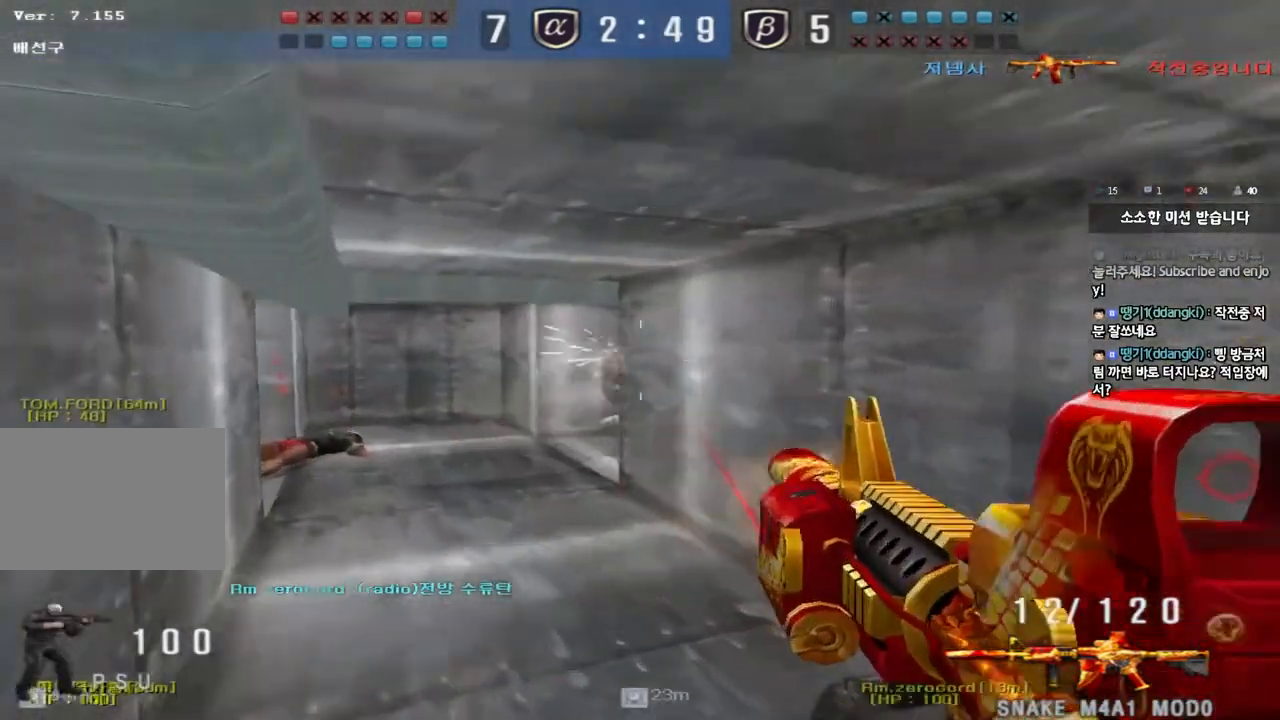
{"keys": ["ctrl"], "events": [[250, "ctrl", "down"], [267, "w", "up"], [283, "a", "up"], [350, "a", "down"], [350, "w", "down"], [367, "ctrl", "up"], [433, "ctrl", "down"], [450, "w", "up"], [467, "a", "up"]]}
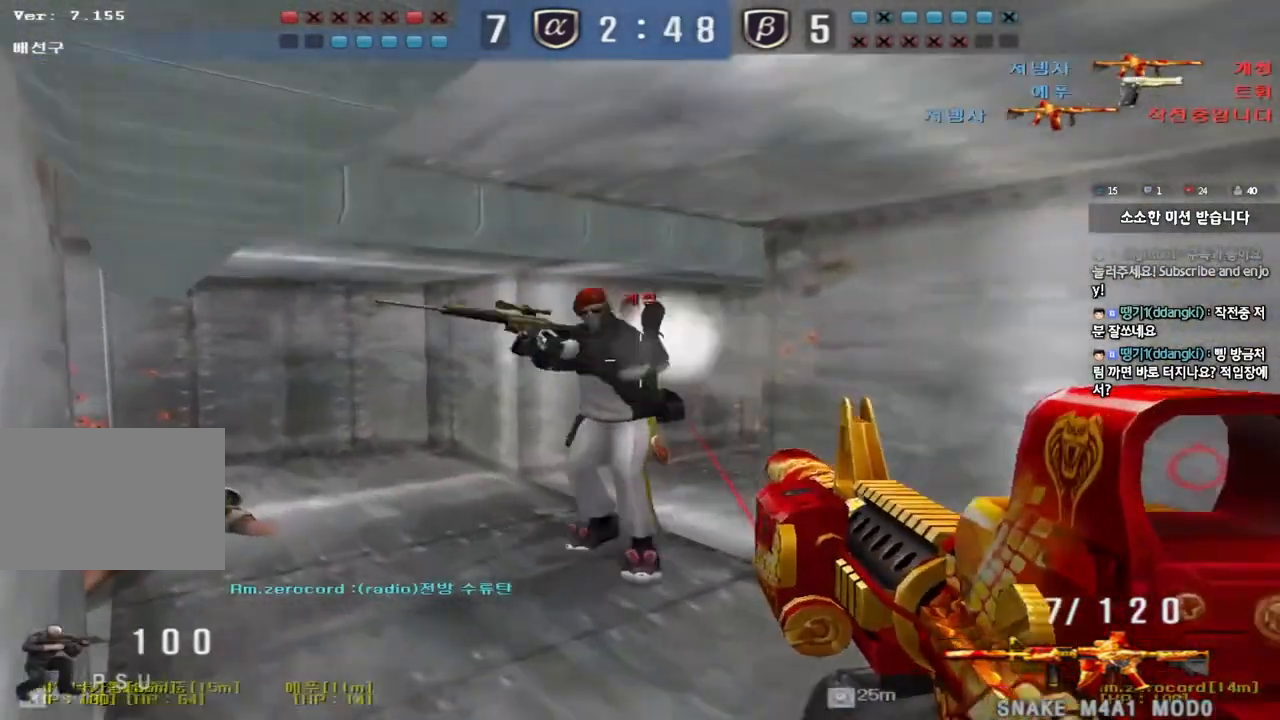
{"keys": [], "events": [[433, "ctrl", "up"]]}
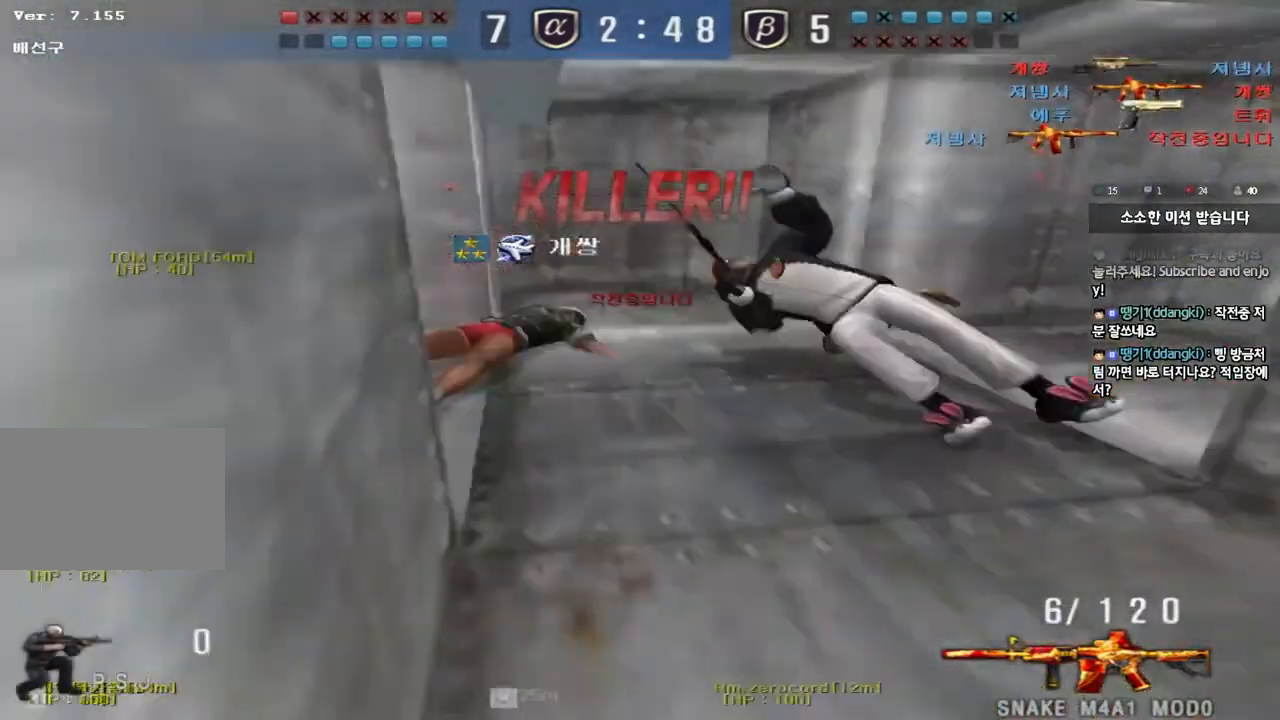
{"keys": ["tab"], "events": [[83, "tab", "down"]]}
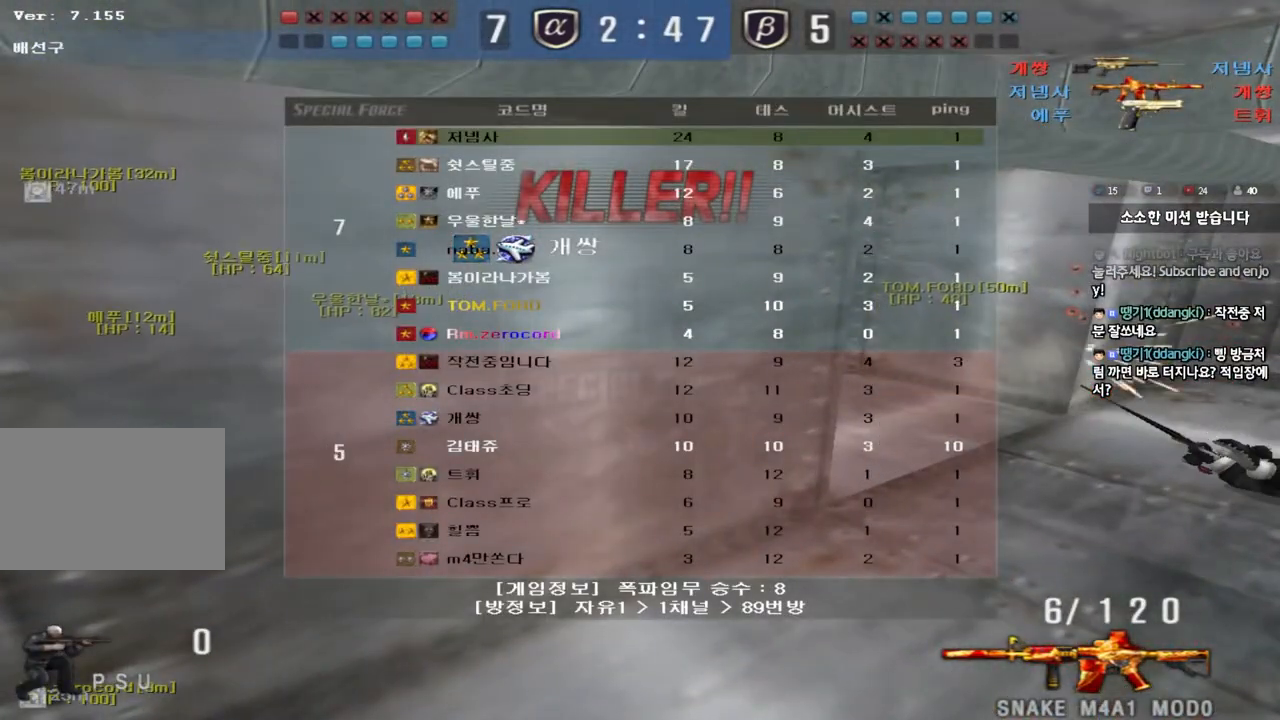
{"keys": [], "events": [[267, "tab", "up"]]}
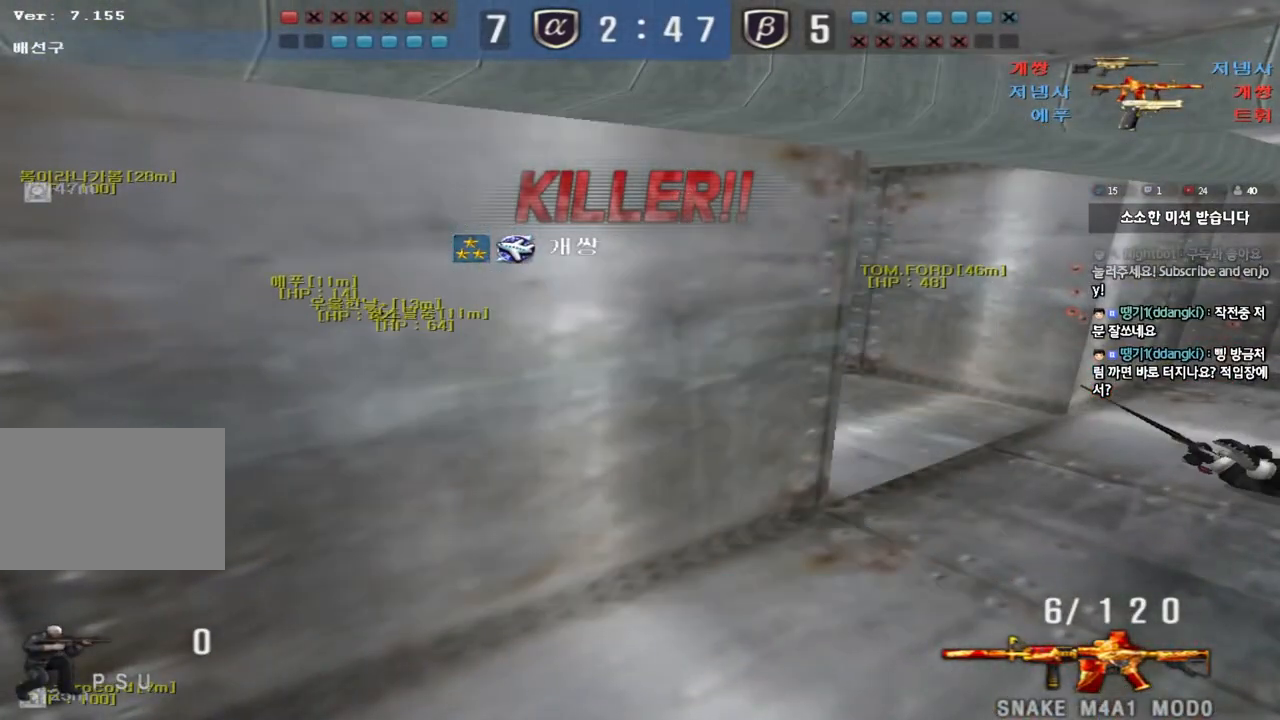
{"keys": ["tab"], "events": [[117, "tab", "down"]]}
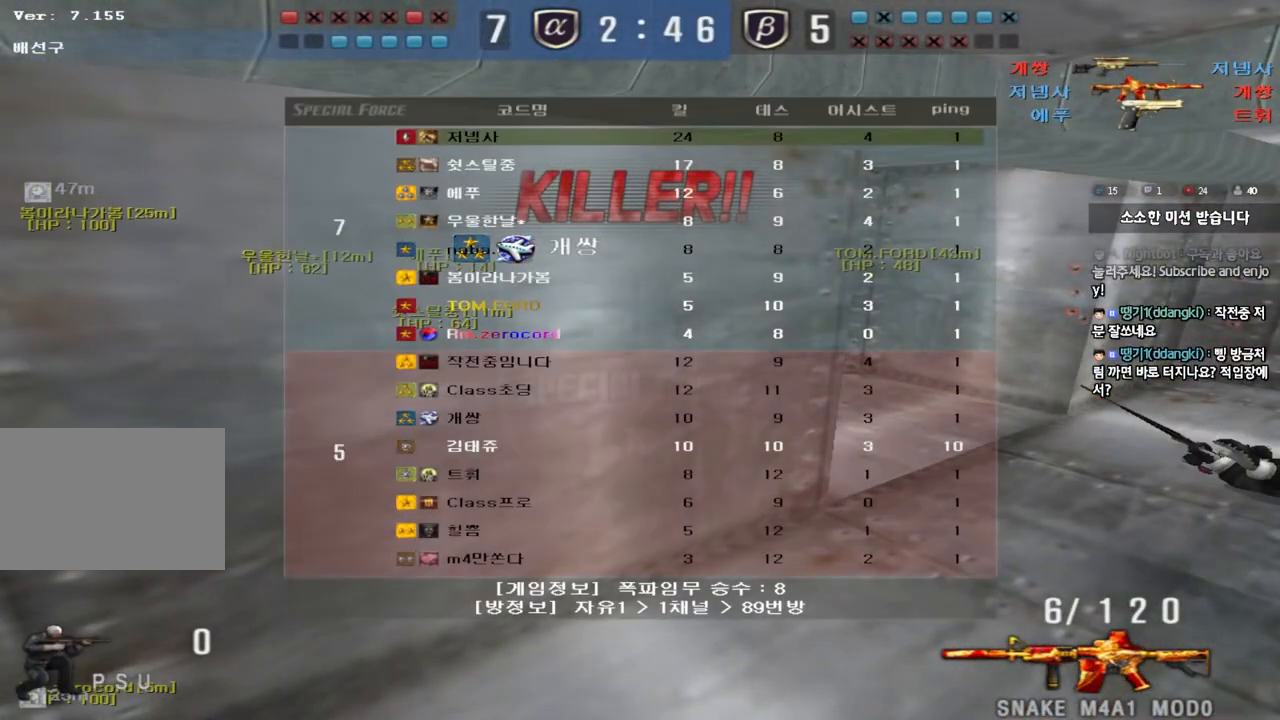
{"keys": [], "events": [[50, "tab", "up"]]}